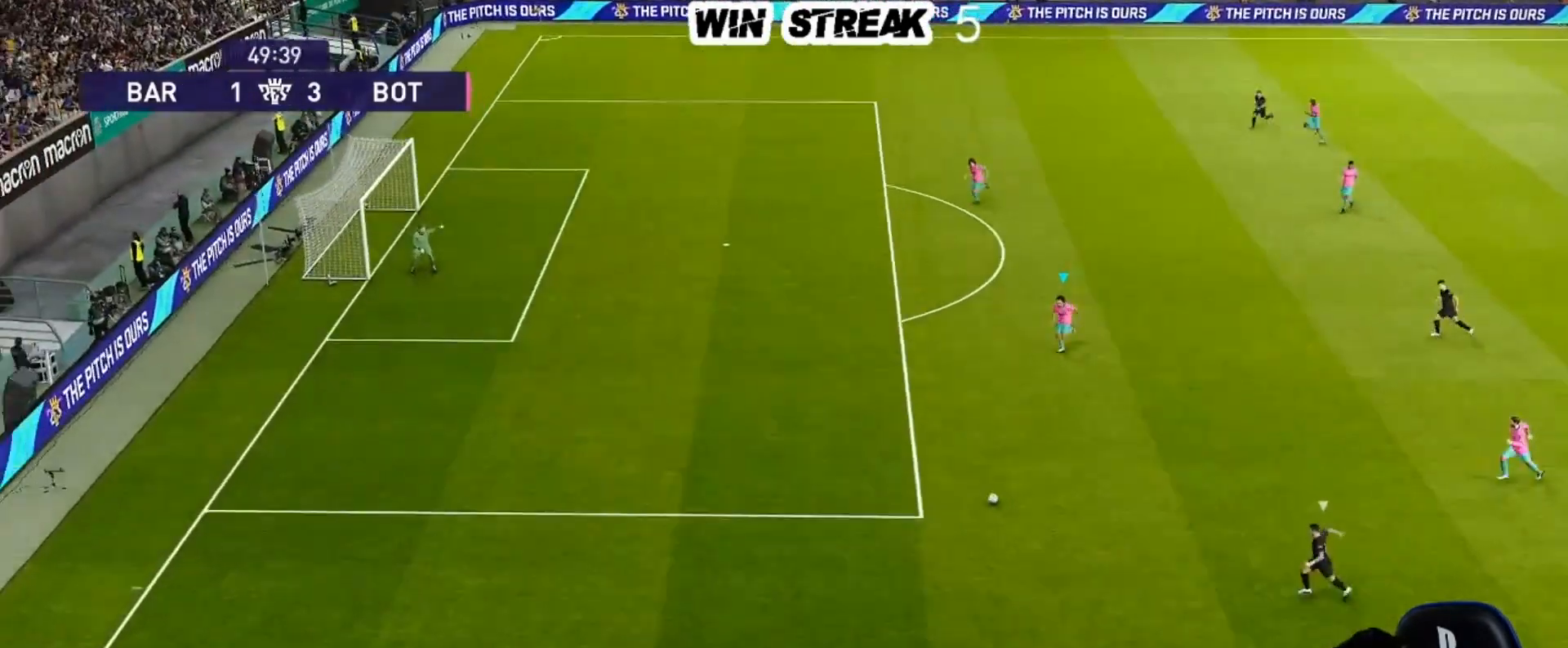
Gameplay with a controller (PlayStation layout); each line is a JSON object with the inputs held at the frame after it. "events" lists button and stick changes between this image and that frame as [ms after this image, input, new state], when the widget could be followed in between.
{"buttons": ["R1"], "left_stick": "down-left", "right_stick": "center", "events": []}
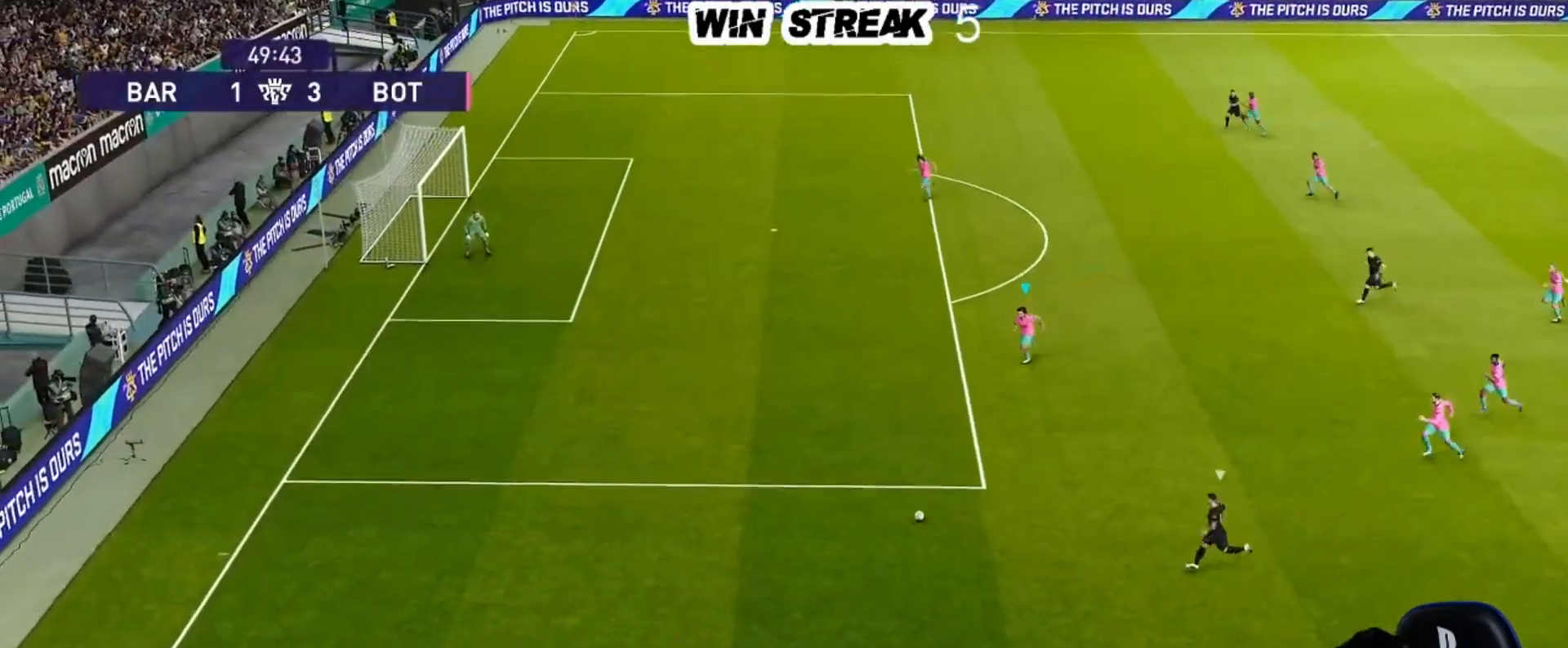
{"buttons": ["R1"], "left_stick": "up-left", "right_stick": "center", "events": [[250, "left_stick", "left"], [500, "left_stick", "up-left"]]}
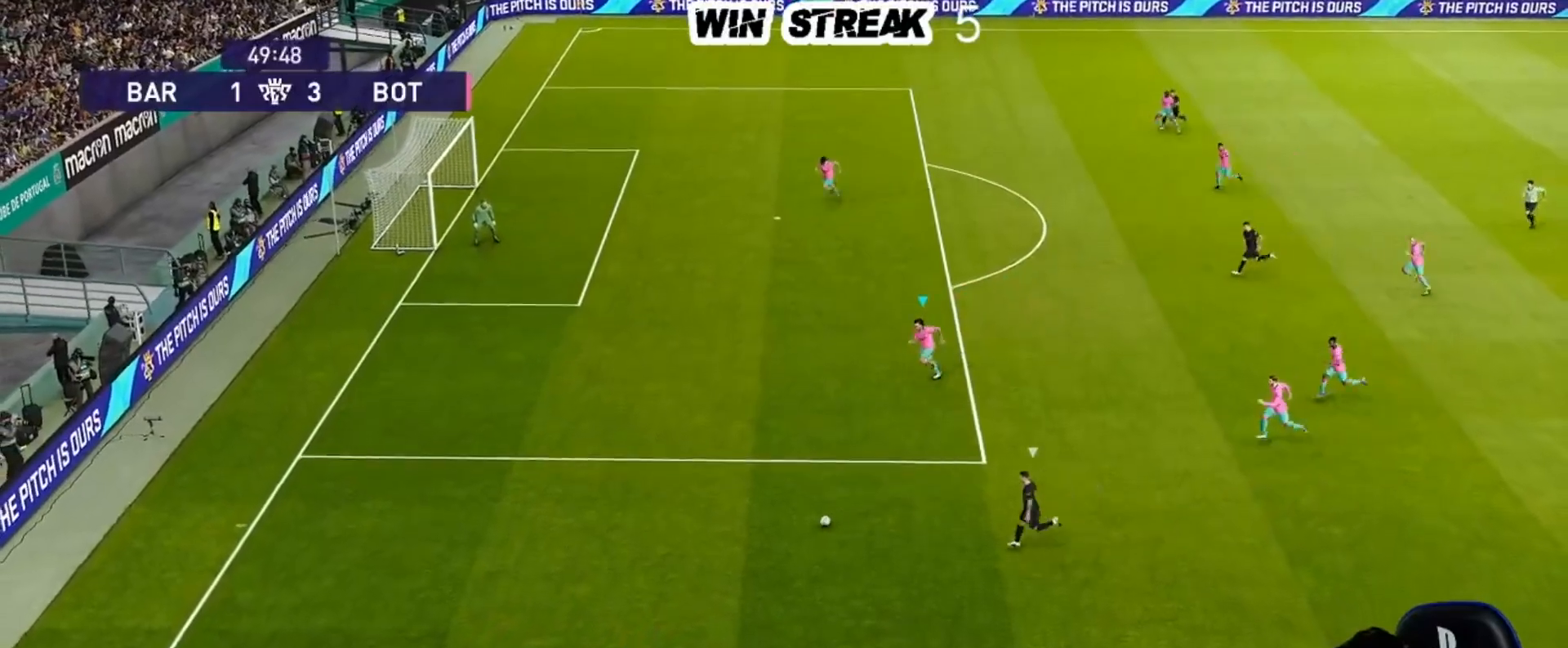
{"buttons": ["R1"], "left_stick": "up", "right_stick": "center", "events": [[467, "left_stick", "up"]]}
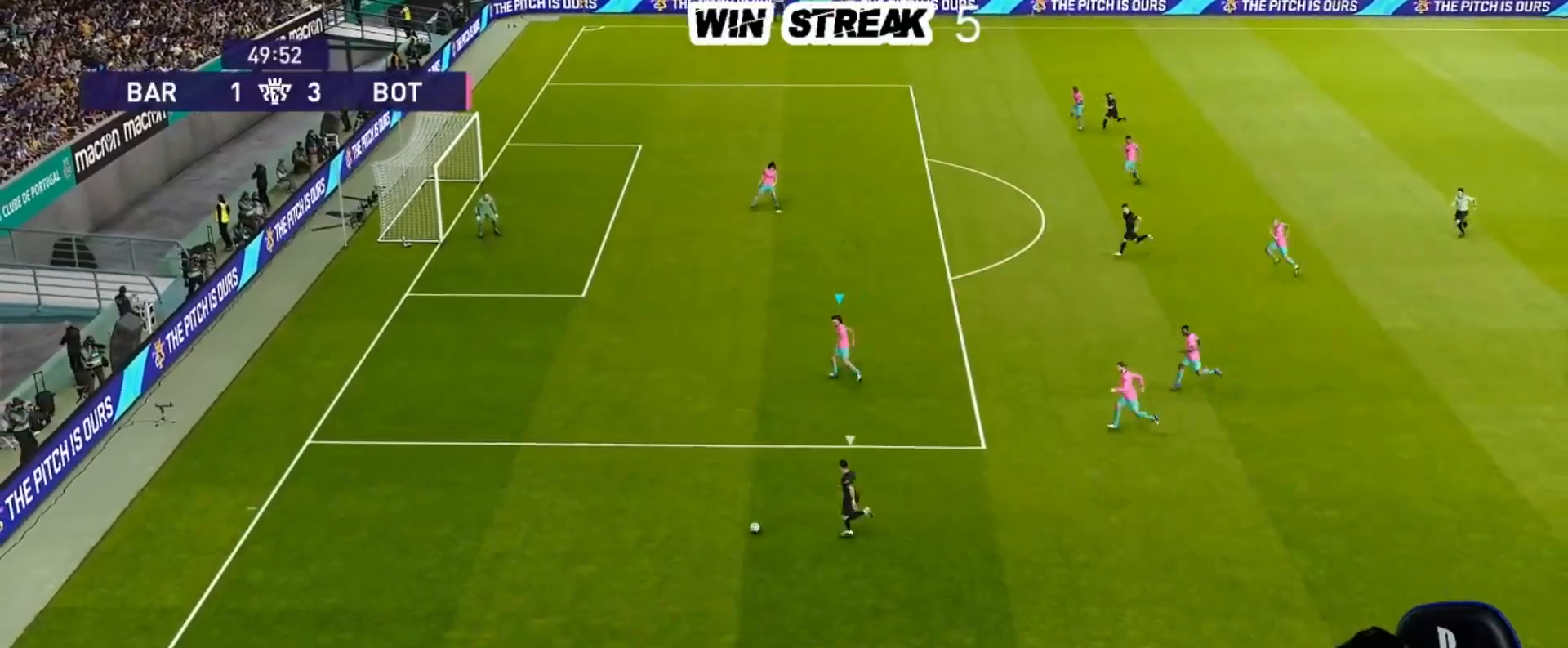
{"buttons": ["R1"], "left_stick": "up", "right_stick": "center", "events": []}
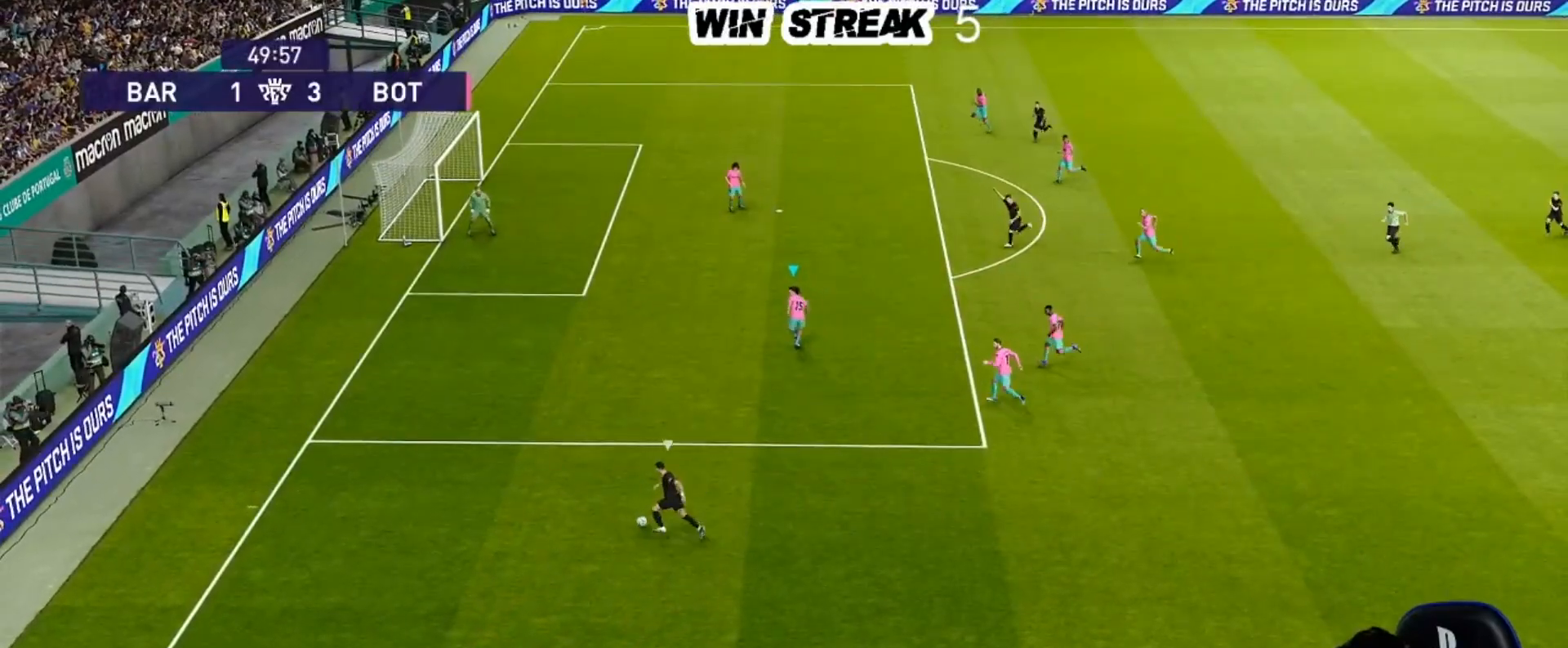
{"buttons": ["R1"], "left_stick": "up-left", "right_stick": "center", "events": [[117, "left_stick", "up-left"]]}
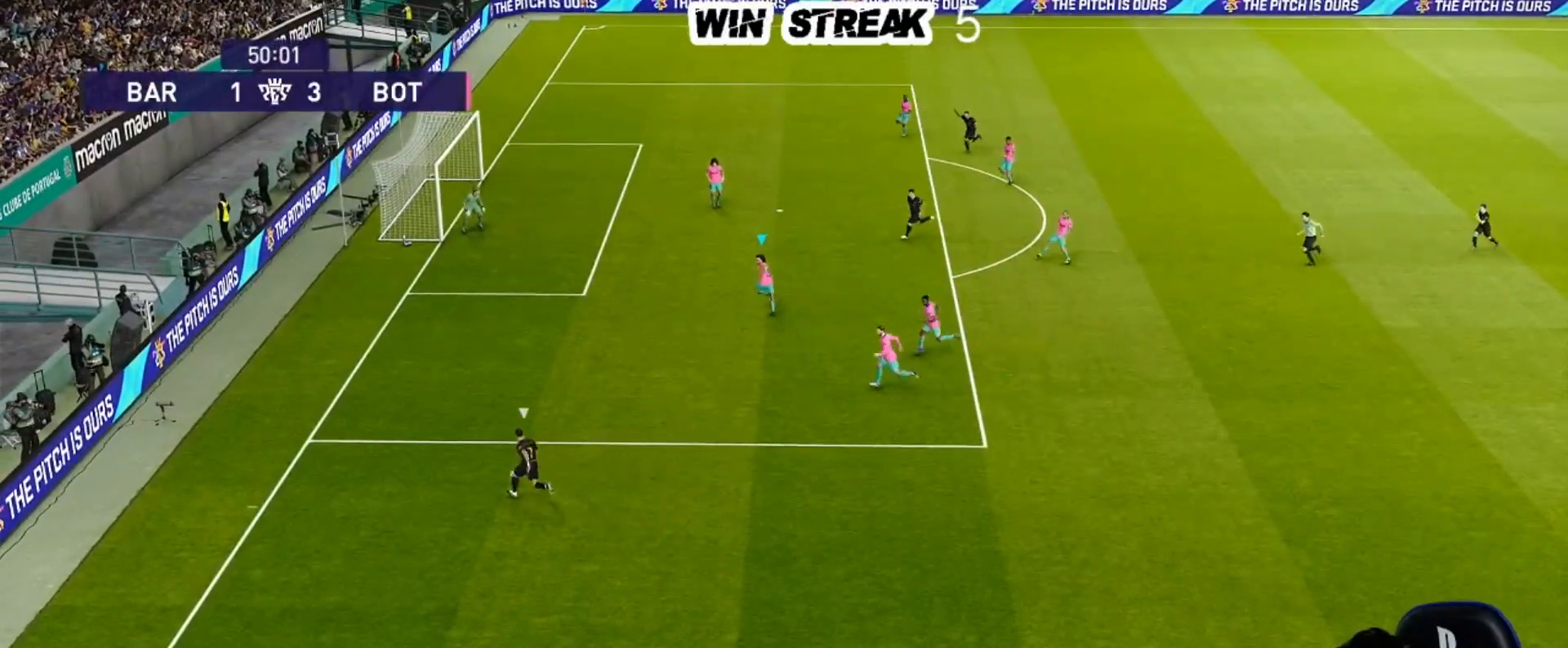
{"buttons": ["SQUARE", "R1"], "left_stick": "up-left", "right_stick": "center", "events": [[400, "SQUARE", "down"], [433, "R1", "up"], [500, "R1", "down"]]}
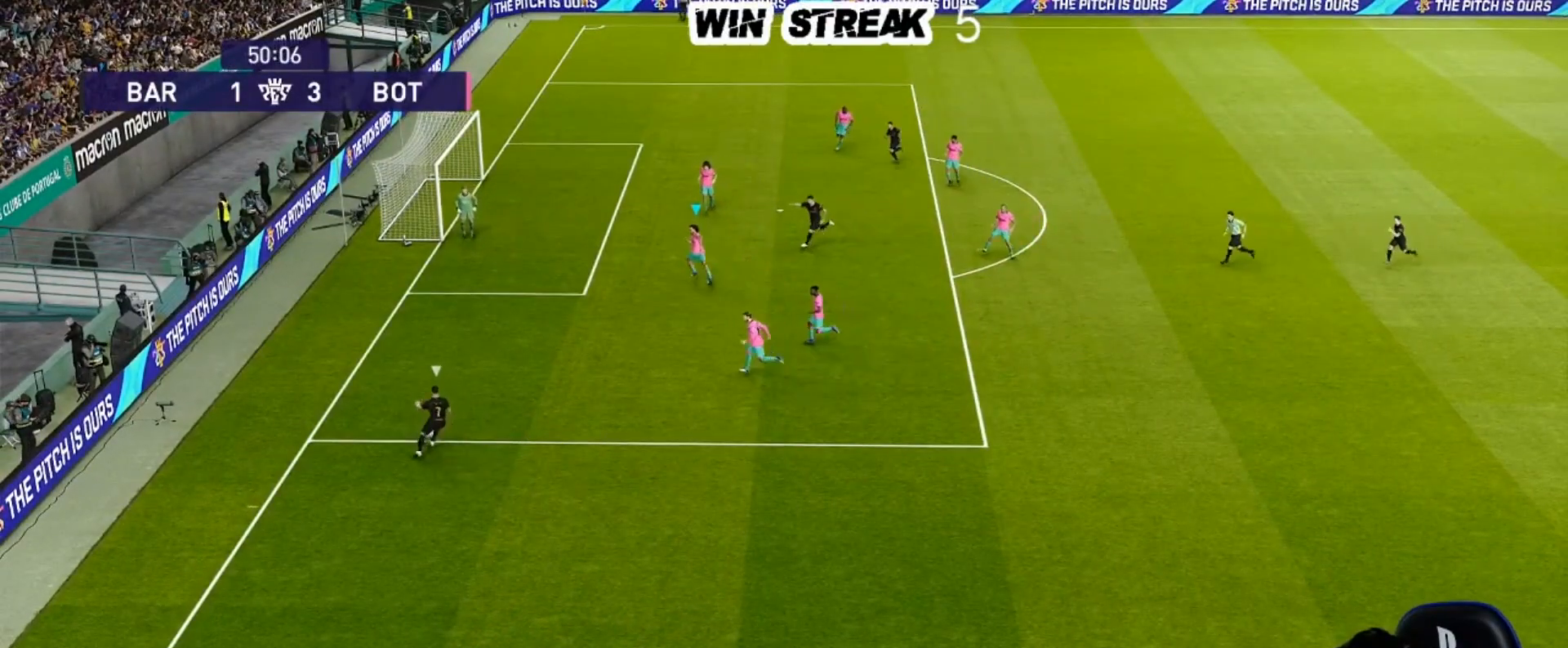
{"buttons": ["SQUARE"], "left_stick": "down-left", "right_stick": "center", "events": [[133, "R1", "up"], [167, "left_stick", "left"], [483, "left_stick", "down-left"]]}
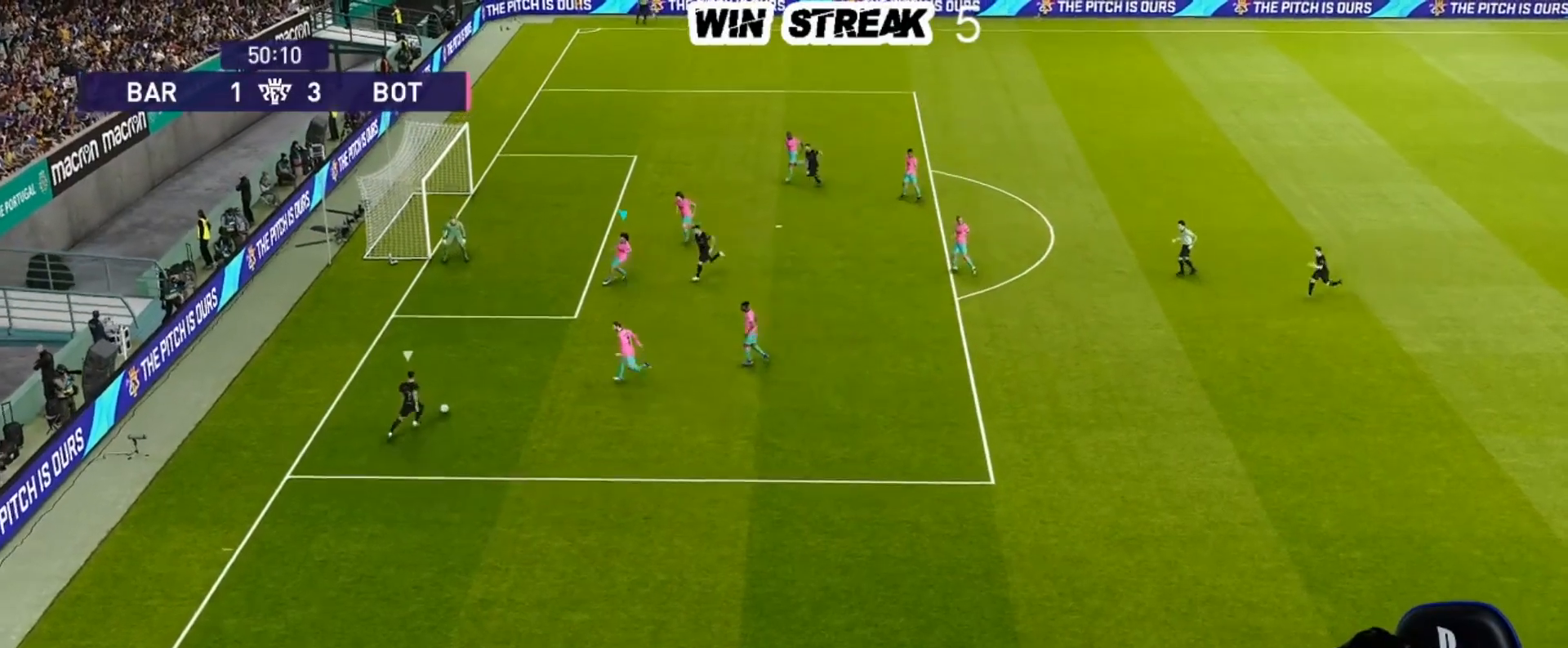
{"buttons": ["SQUARE"], "left_stick": "down", "right_stick": "center", "events": [[400, "left_stick", "down"]]}
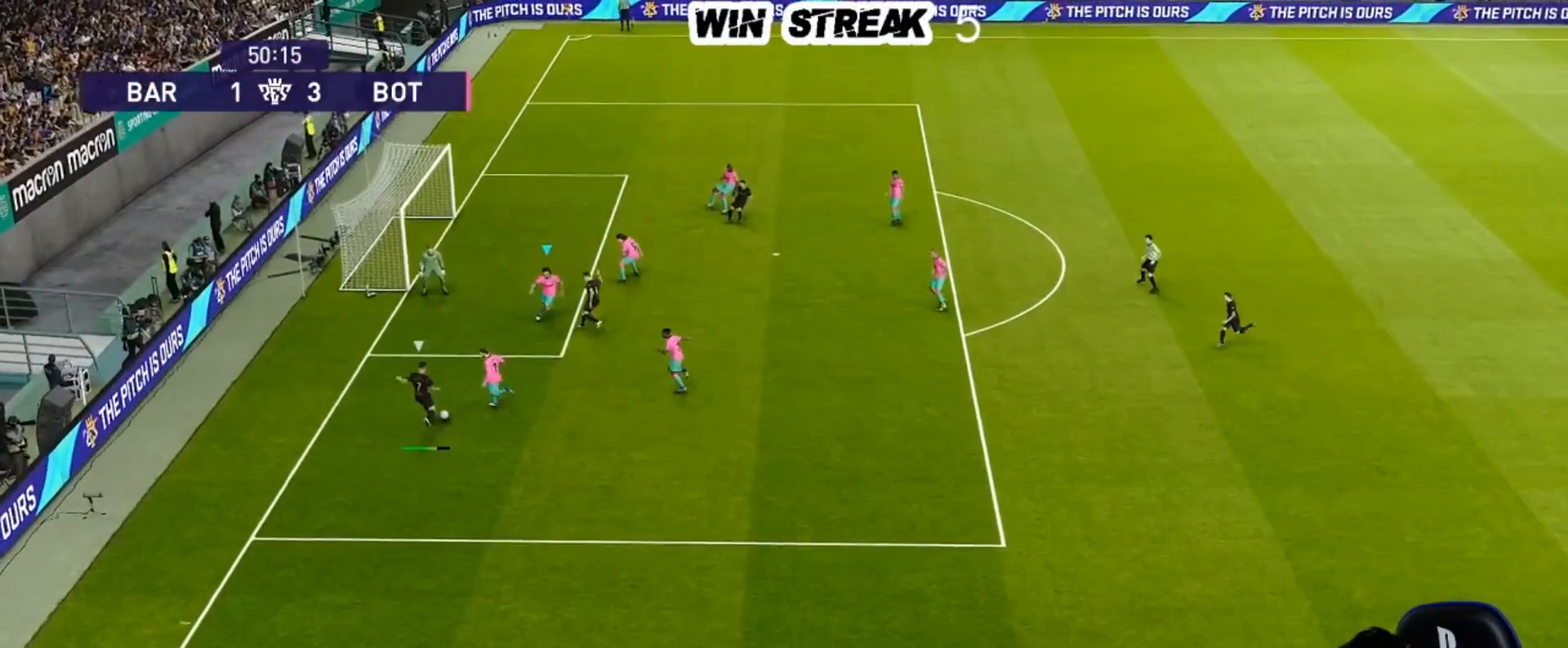
{"buttons": ["SQUARE"], "left_stick": "down-right", "right_stick": "center", "events": [[67, "left_stick", "down-right"], [333, "SQUARE", "up"], [400, "SQUARE", "down"]]}
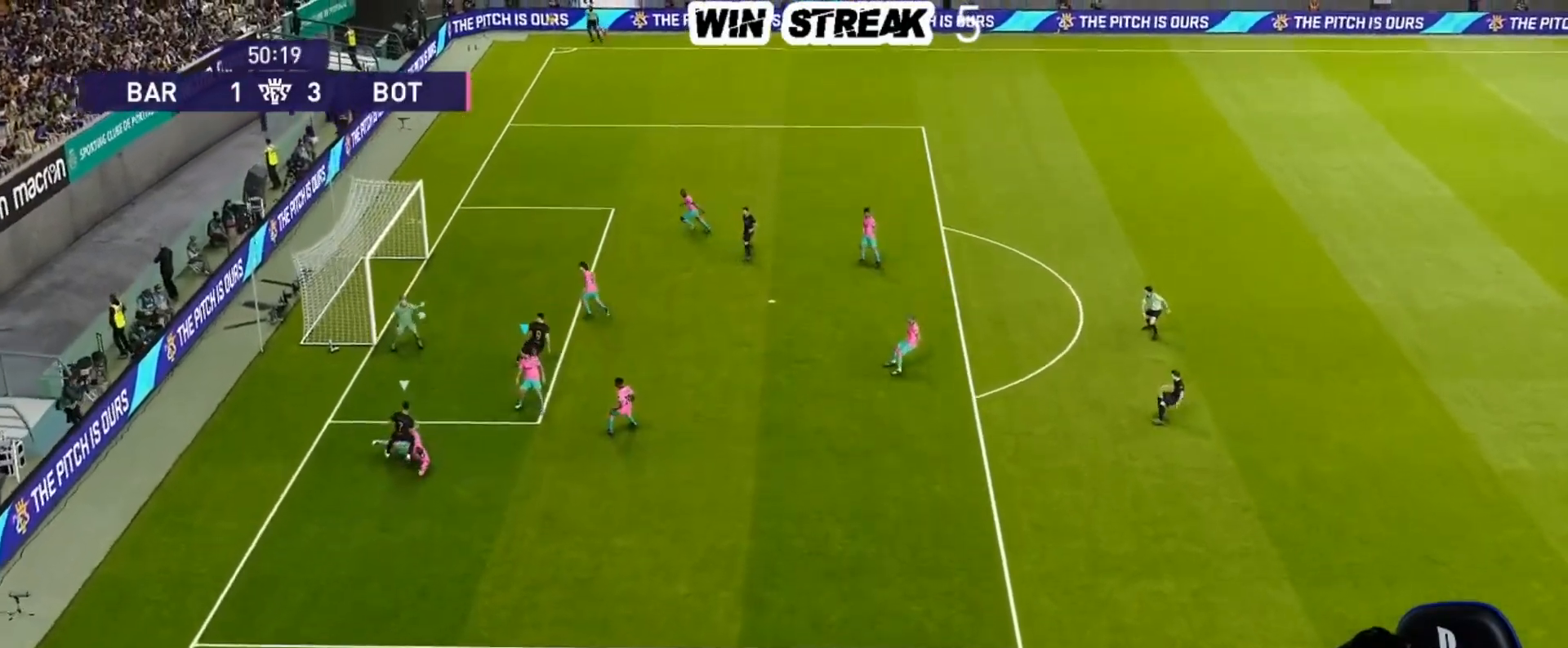
{"buttons": [], "left_stick": "down-right", "right_stick": "center", "events": [[33, "SQUARE", "up"], [117, "SQUARE", "down"], [217, "SQUARE", "up"]]}
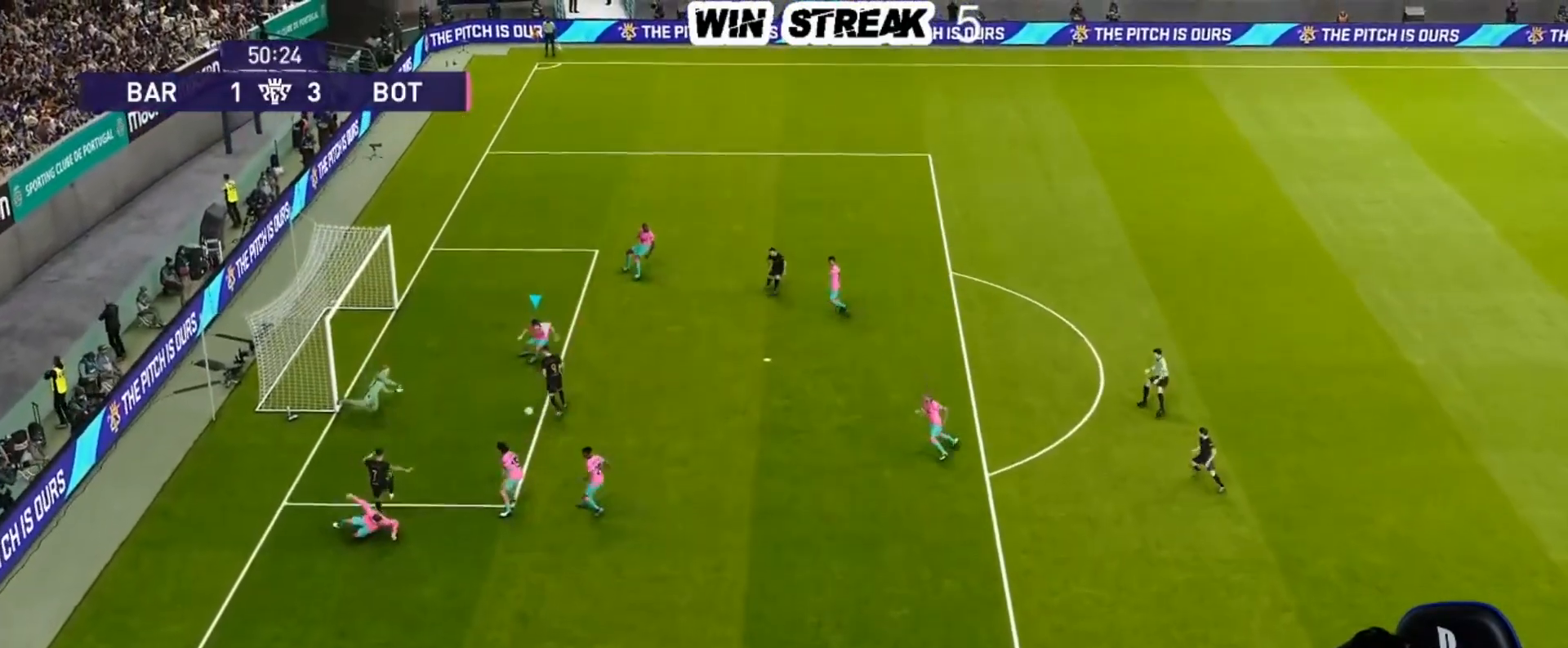
{"buttons": [], "left_stick": "right", "right_stick": "center", "events": [[183, "SQUARE", "down"], [400, "left_stick", "right"], [500, "SQUARE", "up"]]}
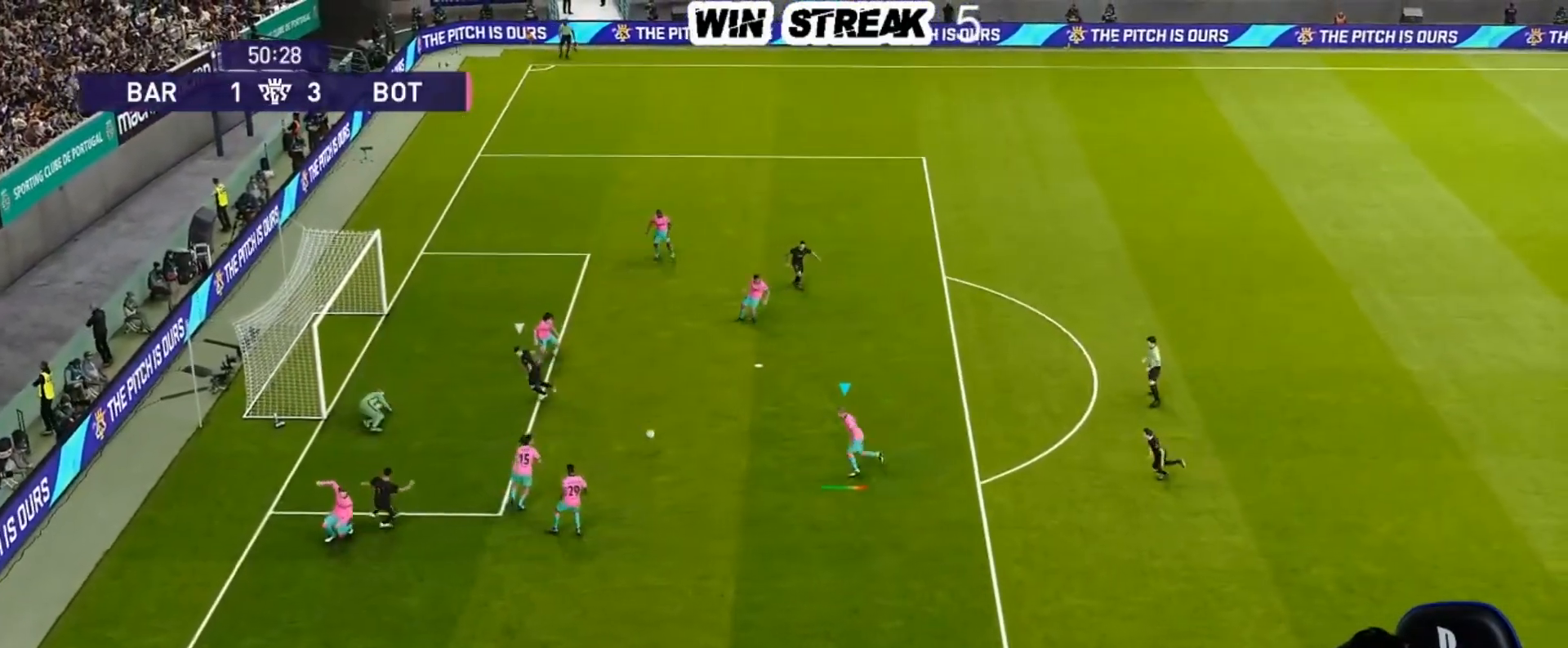
{"buttons": [], "left_stick": "down-right", "right_stick": "center", "events": [[67, "R1", "down"], [117, "R2", "down"], [233, "R1", "up"], [233, "R2", "up"], [233, "left_stick", "down-right"]]}
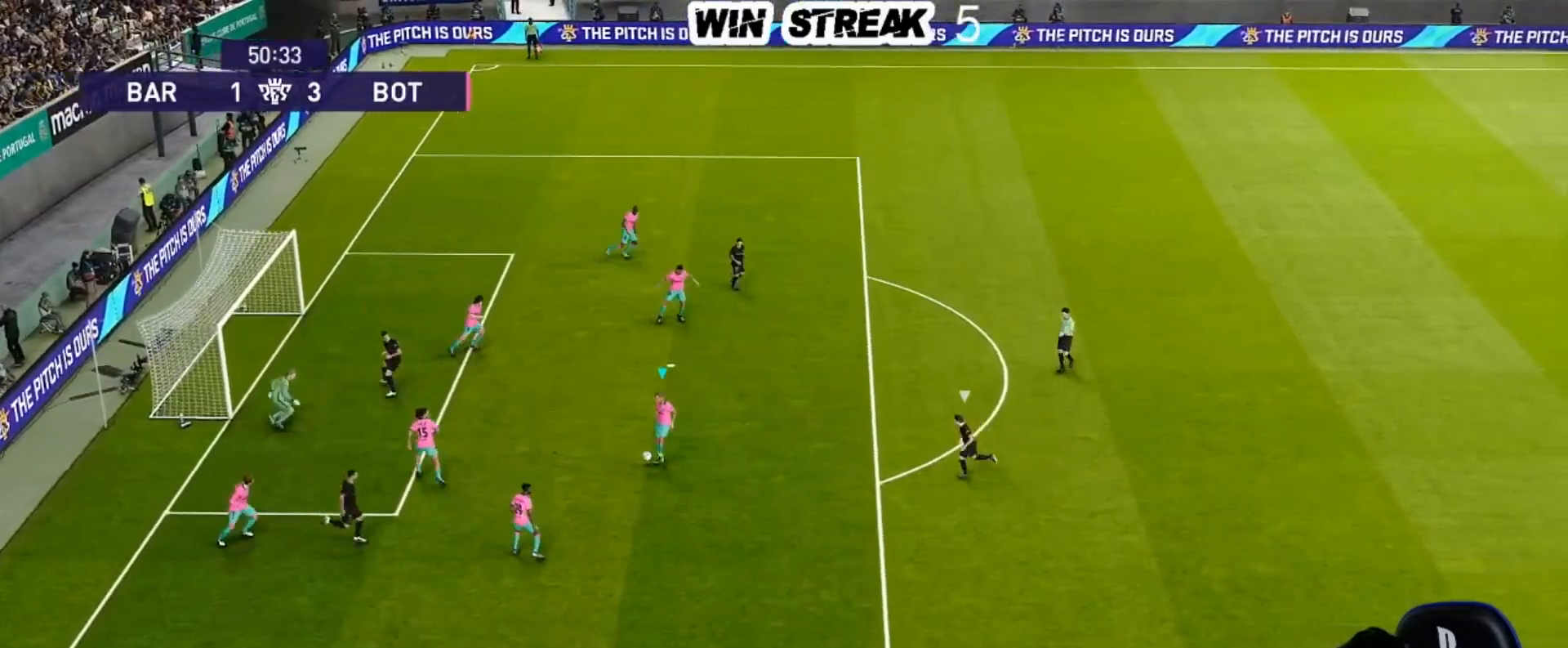
{"buttons": [], "left_stick": "down-right", "right_stick": "center", "events": [[250, "R2", "down"], [250, "TRIANGLE", "down"], [367, "TRIANGLE", "up"], [400, "R2", "up"]]}
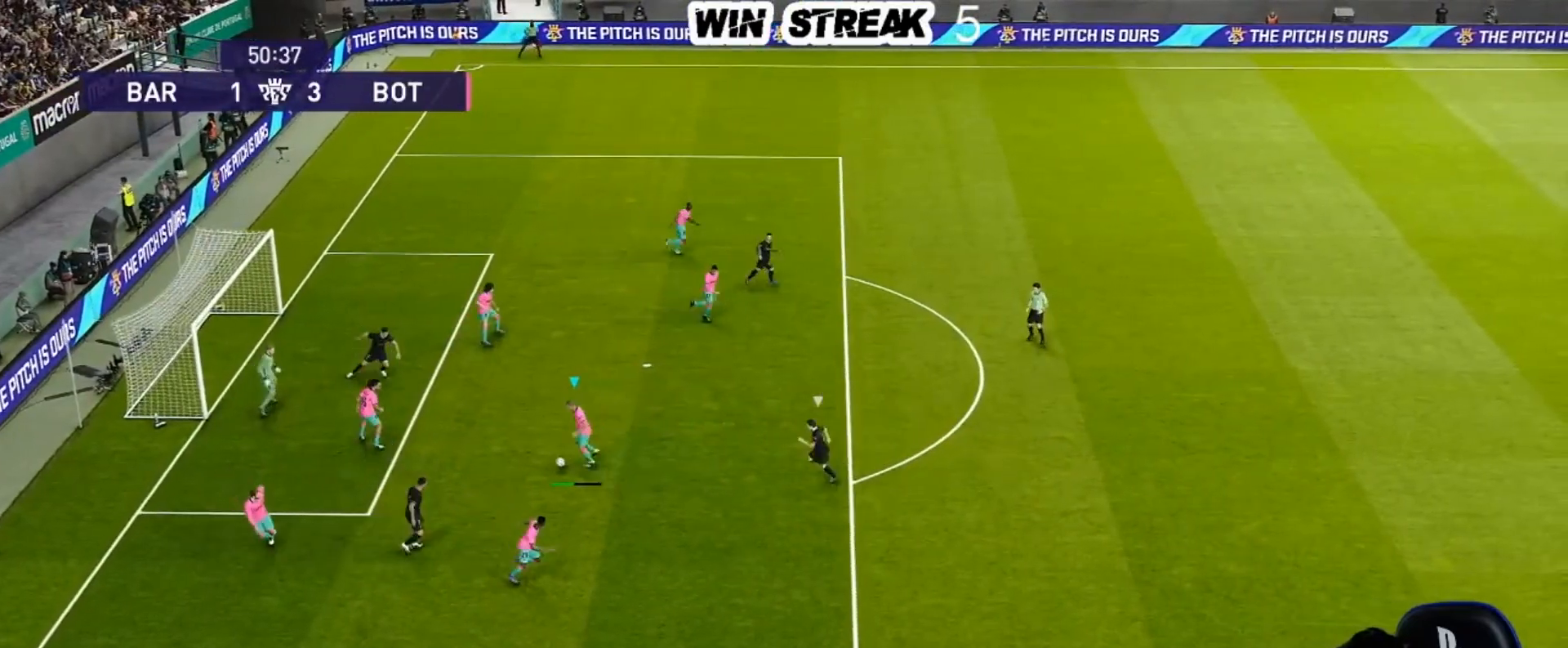
{"buttons": [], "left_stick": "down-right", "right_stick": "center", "events": []}
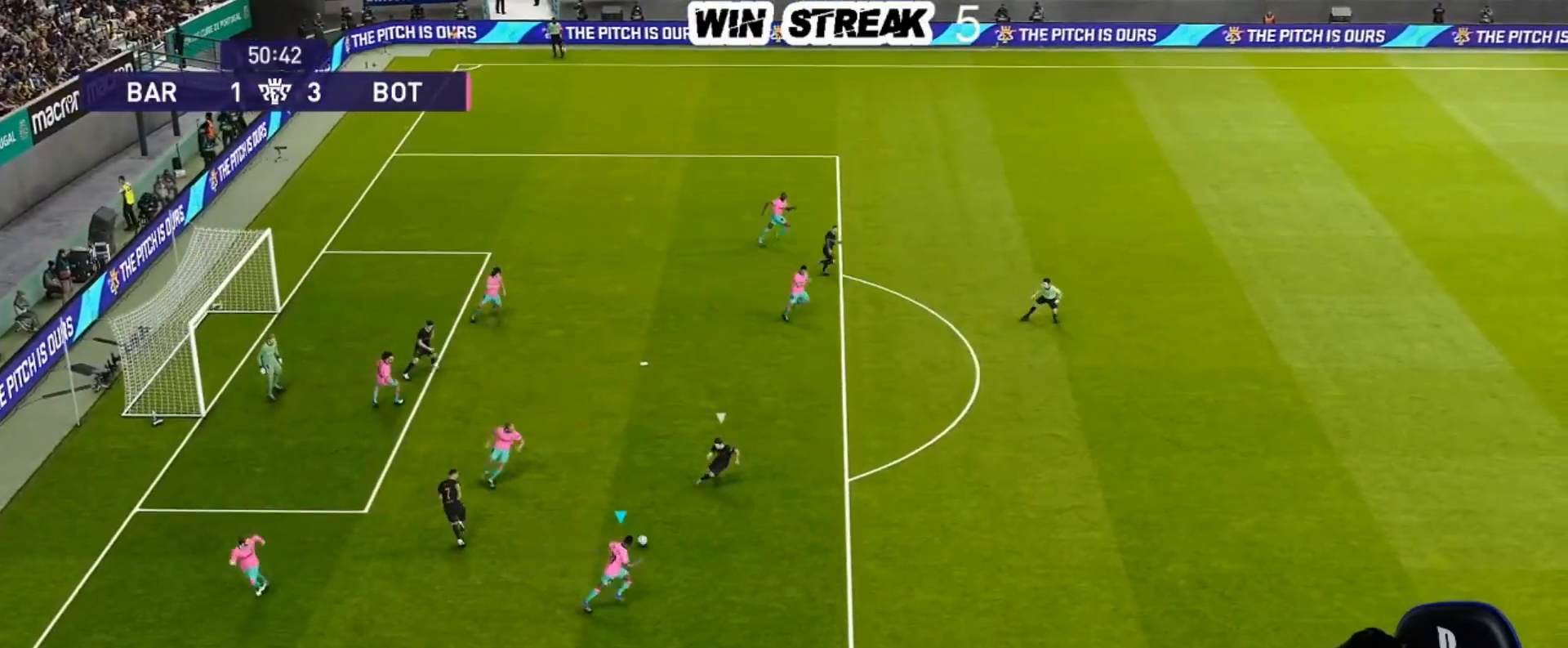
{"buttons": [], "left_stick": "right", "right_stick": "center", "events": [[67, "left_stick", "right"]]}
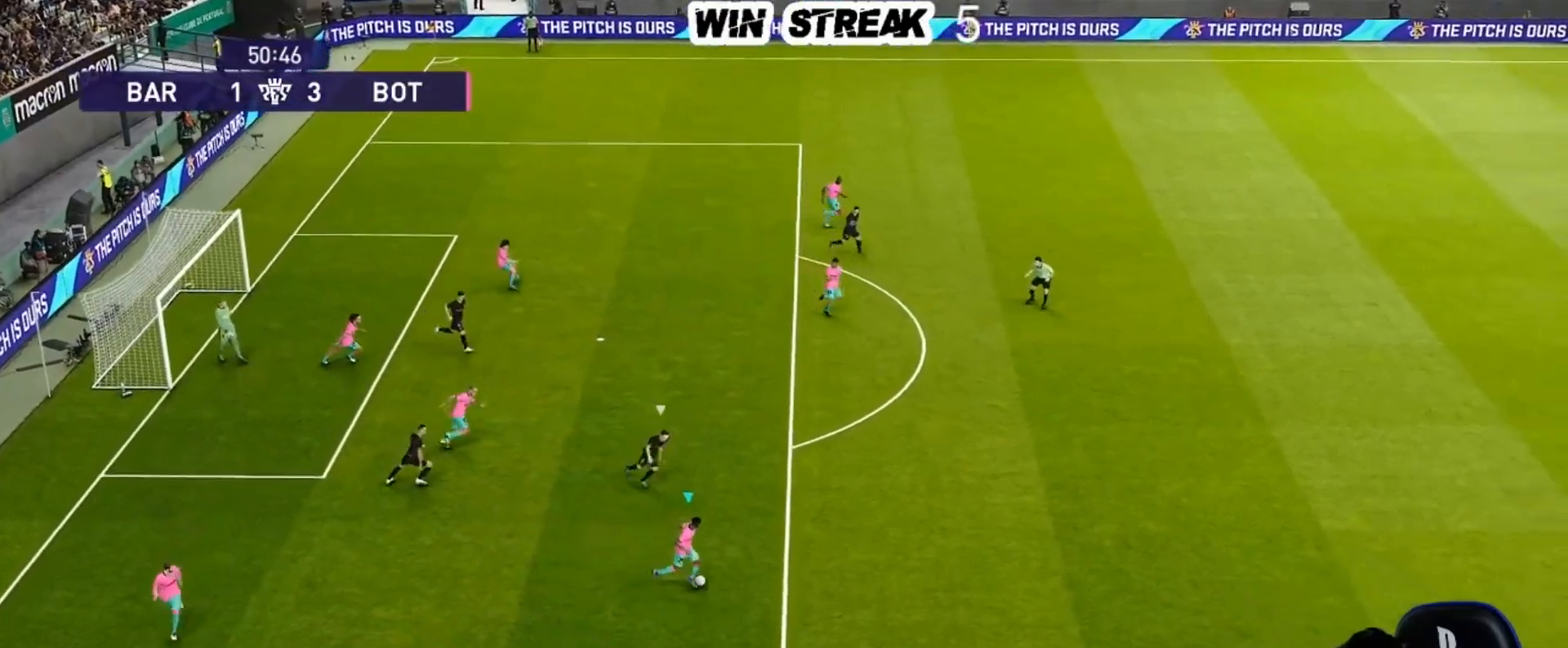
{"buttons": [], "left_stick": "right", "right_stick": "center", "events": []}
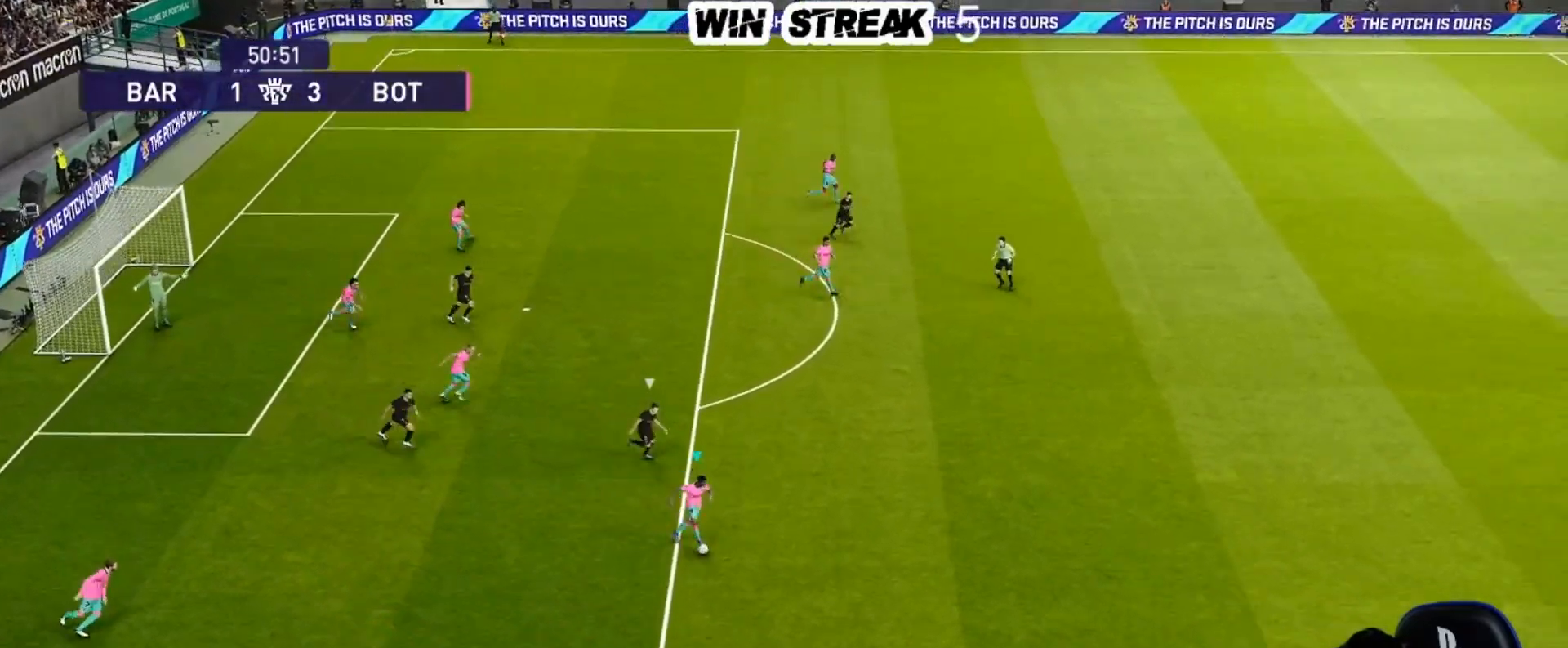
{"buttons": [], "left_stick": "center", "right_stick": "center", "events": [[200, "R2", "down"], [200, "TRIANGLE", "down"], [200, "left_stick", "up-right"], [317, "TRIANGLE", "up"], [383, "R2", "up"], [483, "left_stick", "center"]]}
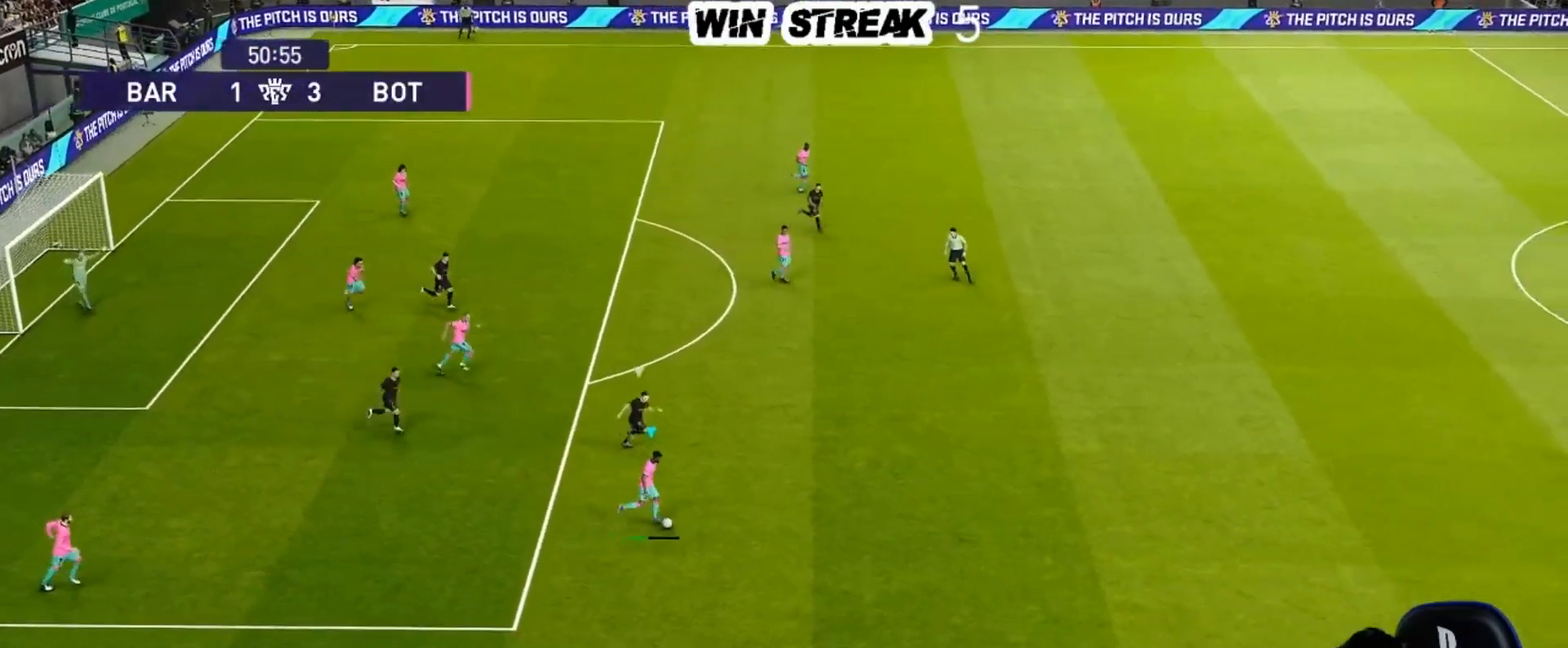
{"buttons": ["R1"], "left_stick": "down-right", "right_stick": "center", "events": [[183, "left_stick", "down-right"], [217, "R1", "down"]]}
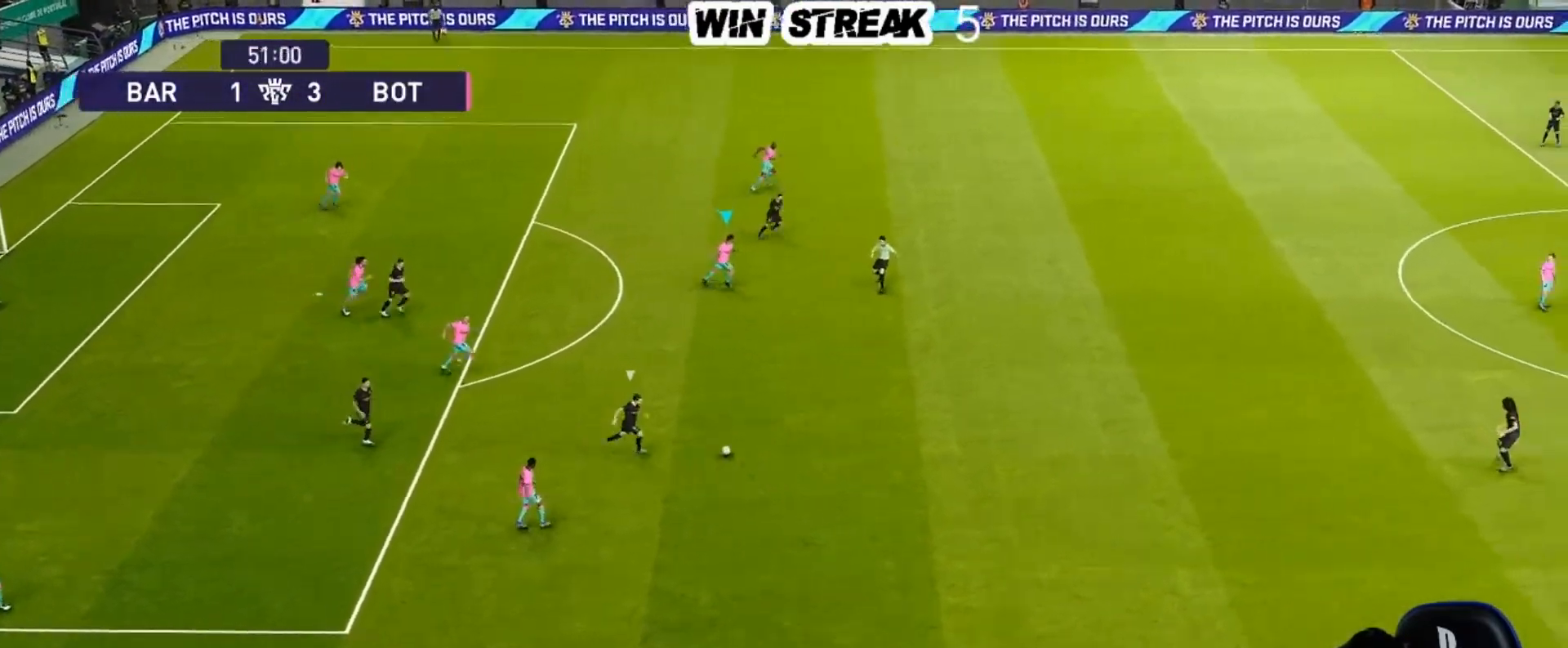
{"buttons": ["R1"], "left_stick": "down-right", "right_stick": "center", "events": []}
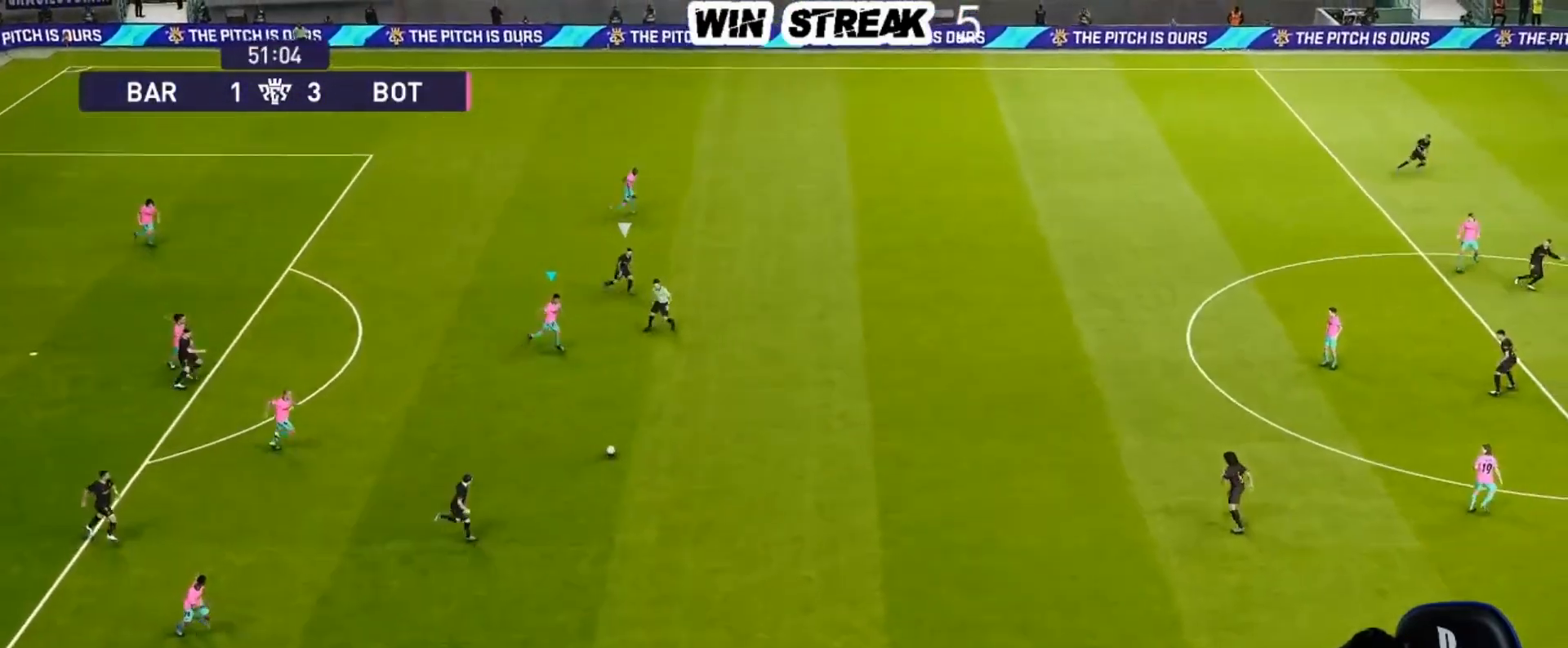
{"buttons": ["R1"], "left_stick": "right", "right_stick": "center", "events": [[167, "left_stick", "right"], [367, "CROSS", "down"], [500, "CROSS", "up"]]}
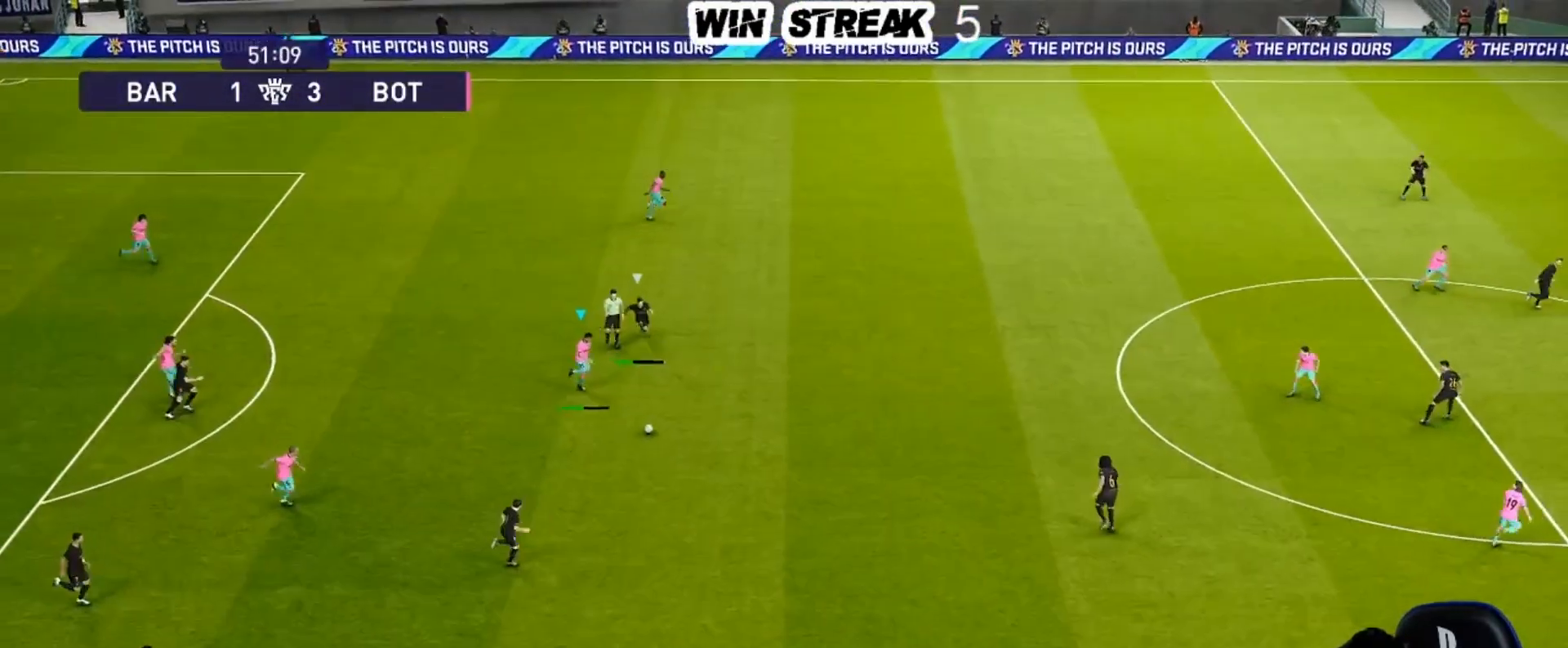
{"buttons": [], "left_stick": "center", "right_stick": "center", "events": [[283, "left_stick", "center"], [333, "R1", "up"]]}
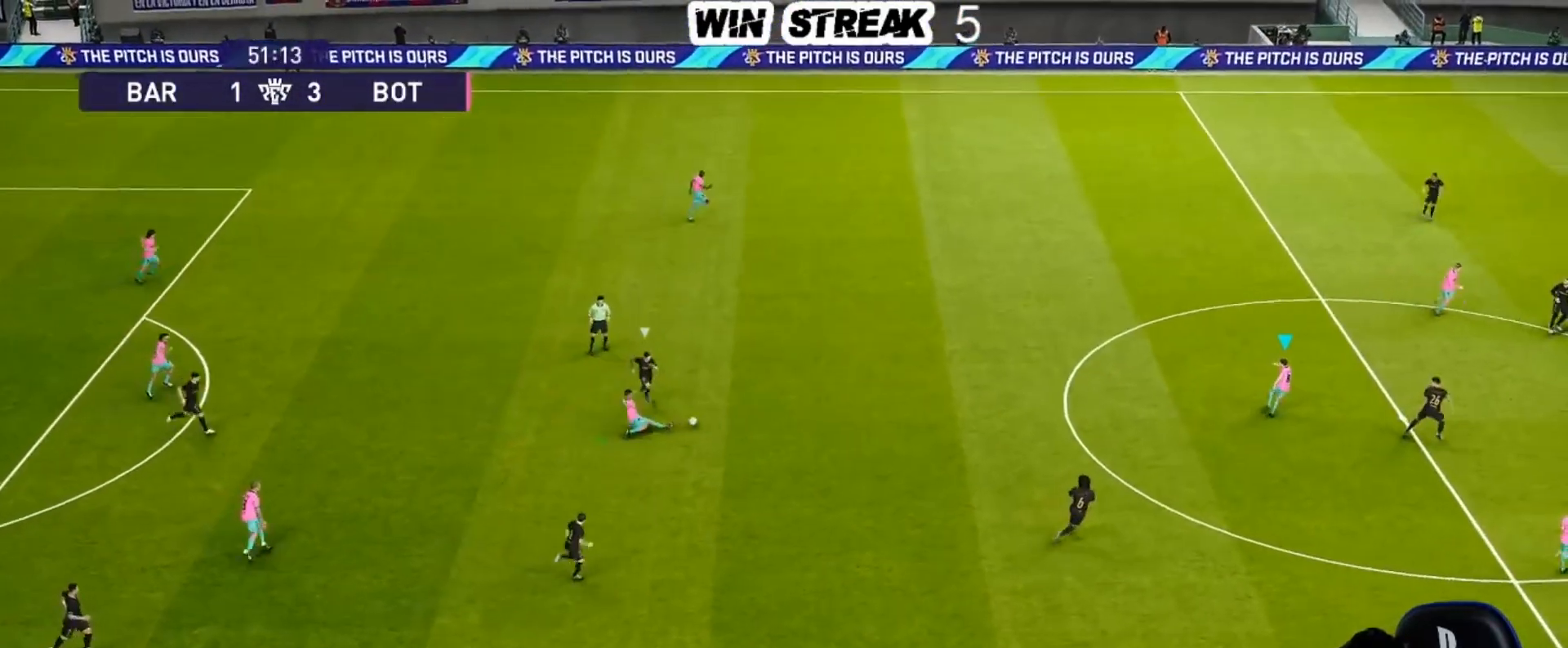
{"buttons": [], "left_stick": "center", "right_stick": "center", "events": []}
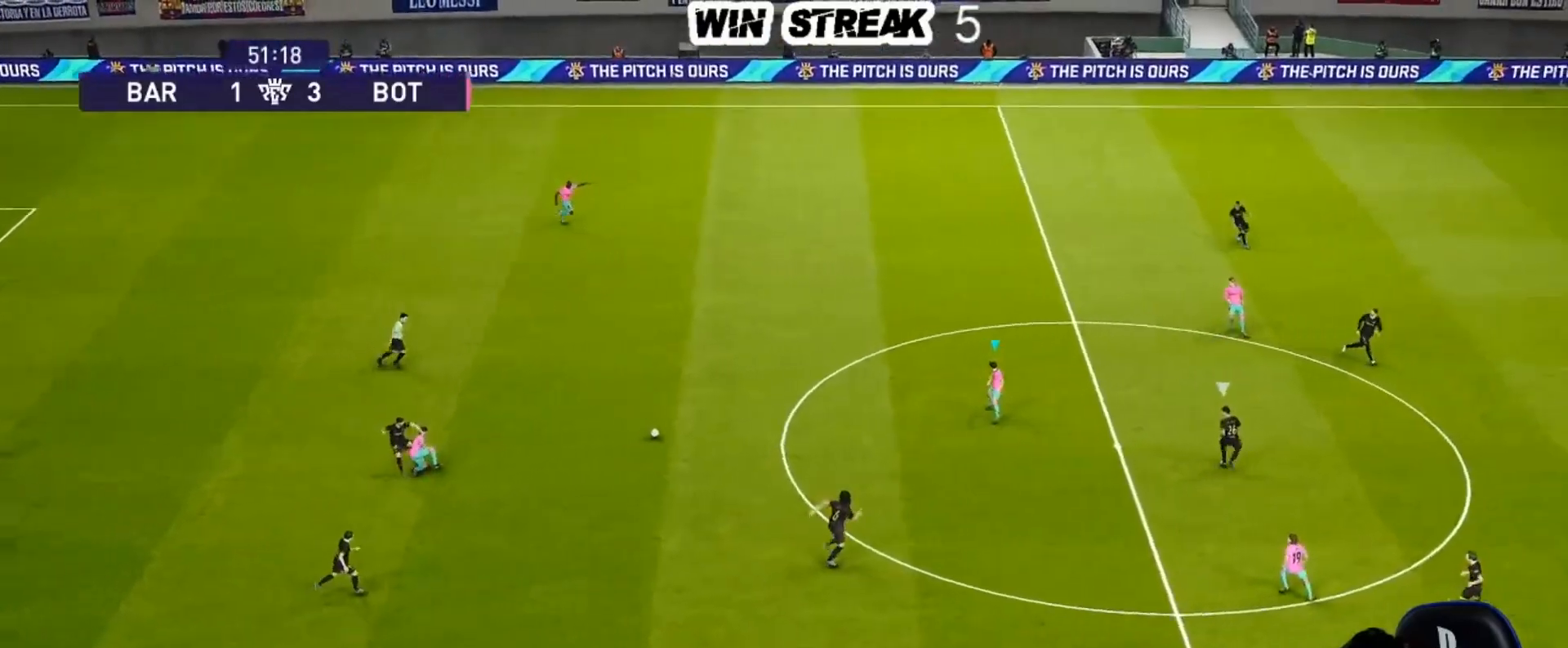
{"buttons": [], "left_stick": "up-left", "right_stick": "center", "events": [[33, "left_stick", "up-left"]]}
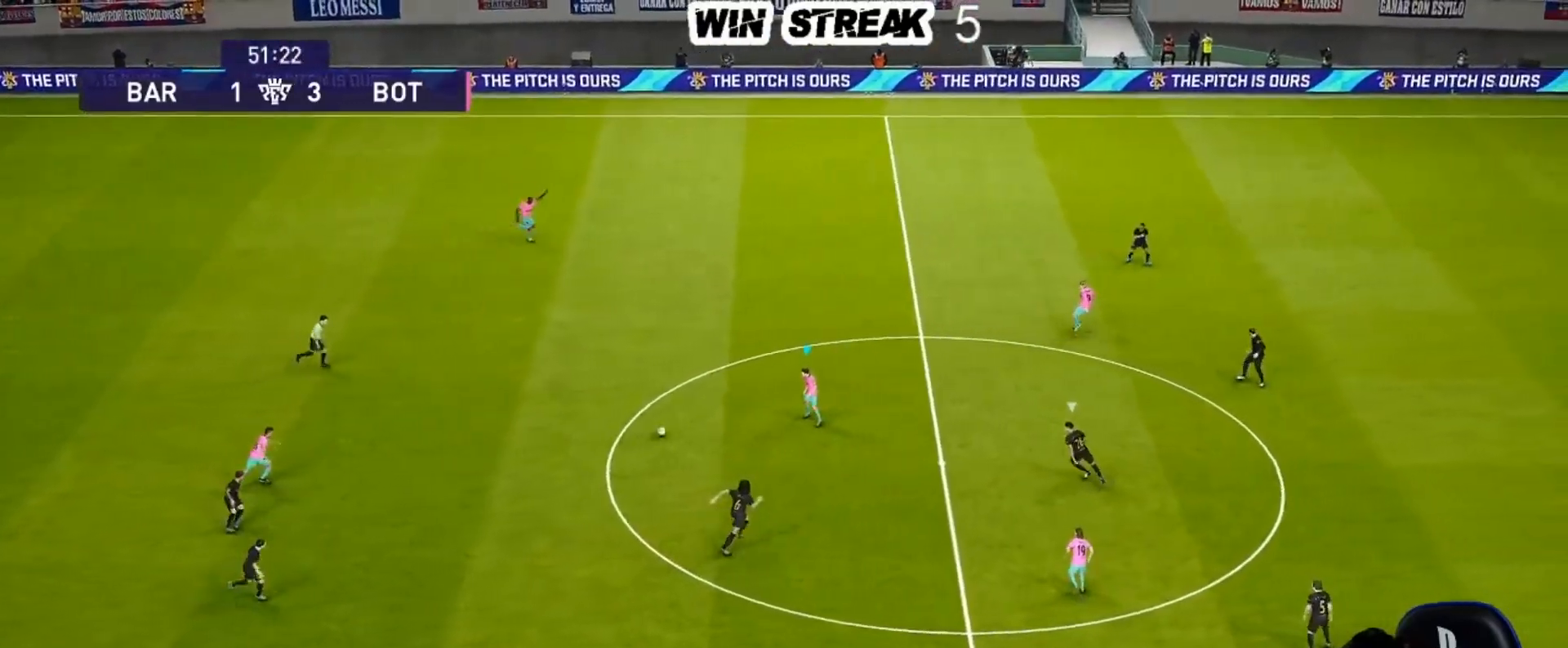
{"buttons": [], "left_stick": "up-right", "right_stick": "center", "events": [[33, "left_stick", "up"], [383, "CROSS", "down"], [383, "left_stick", "up-right"], [500, "CROSS", "up"]]}
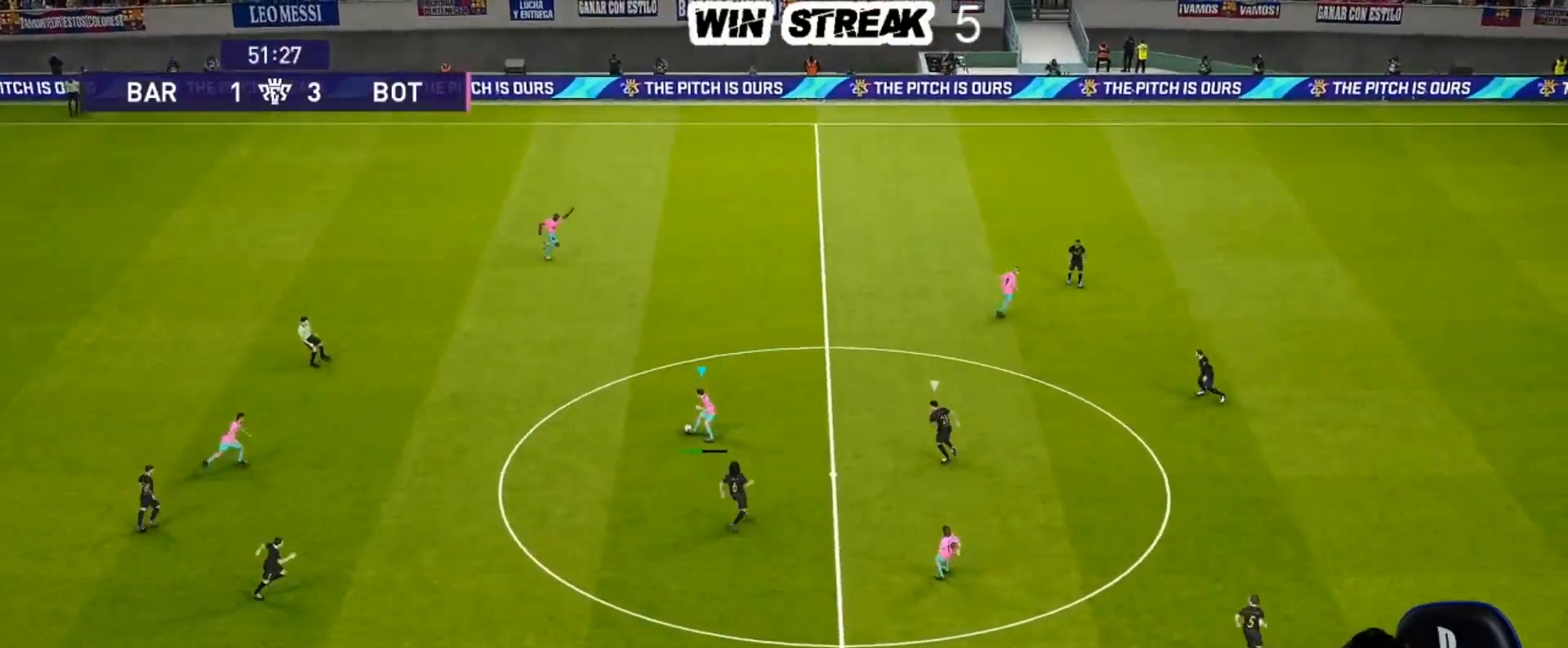
{"buttons": [], "left_stick": "center", "right_stick": "center", "events": [[300, "left_stick", "center"]]}
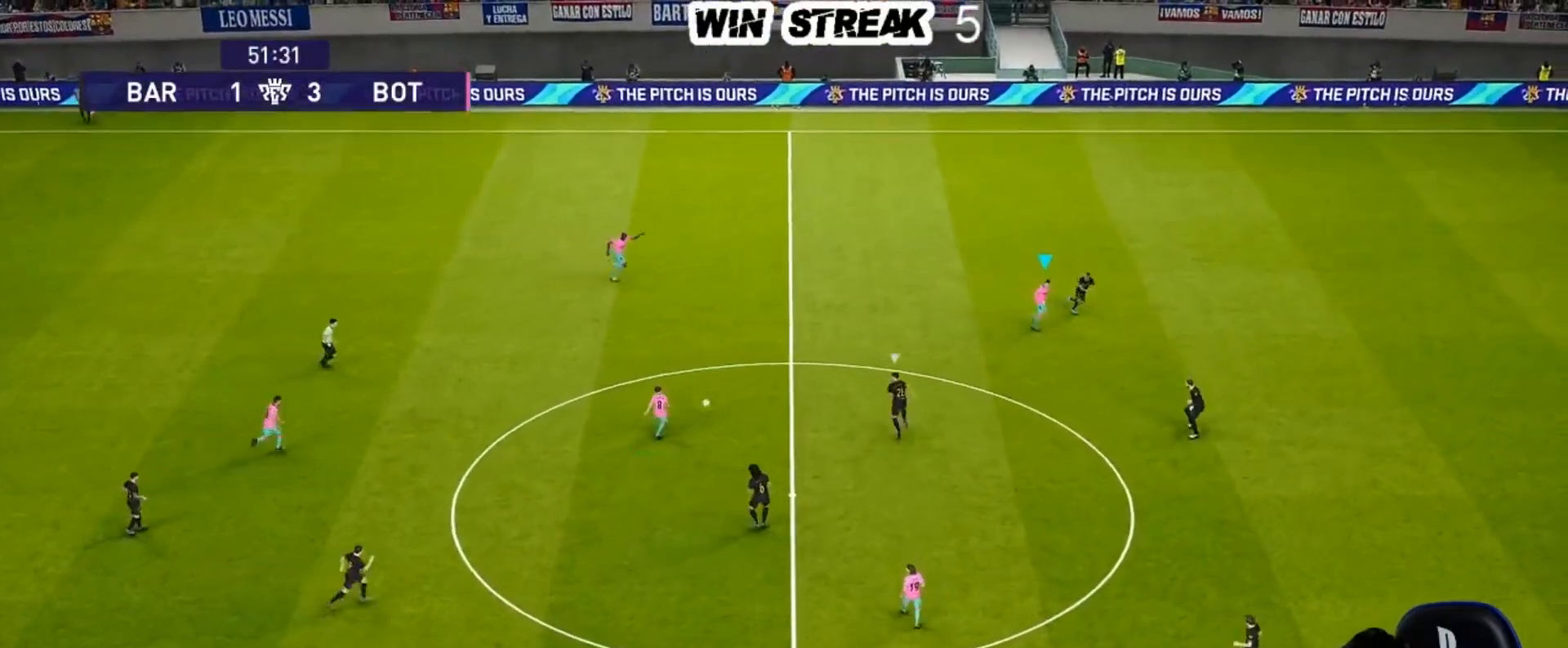
{"buttons": [], "left_stick": "up-left", "right_stick": "left", "events": [[333, "left_stick", "up-left"], [400, "L1", "down"], [417, "right_stick", "left"], [500, "L1", "up"]]}
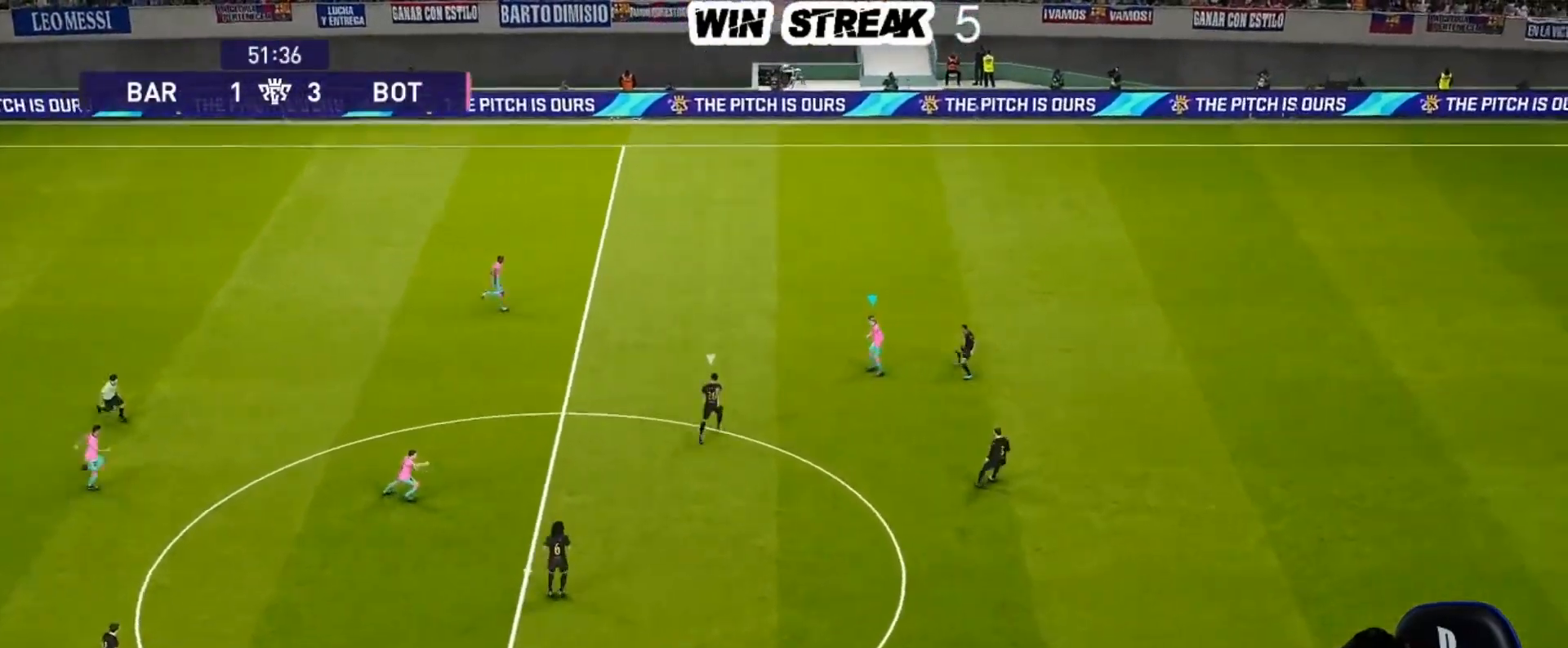
{"buttons": [], "left_stick": "up", "right_stick": "center", "events": [[67, "right_stick", "center"], [283, "TRIANGLE", "down"], [300, "R2", "down"], [333, "TRIANGLE", "up"], [350, "left_stick", "up"], [433, "R2", "up"]]}
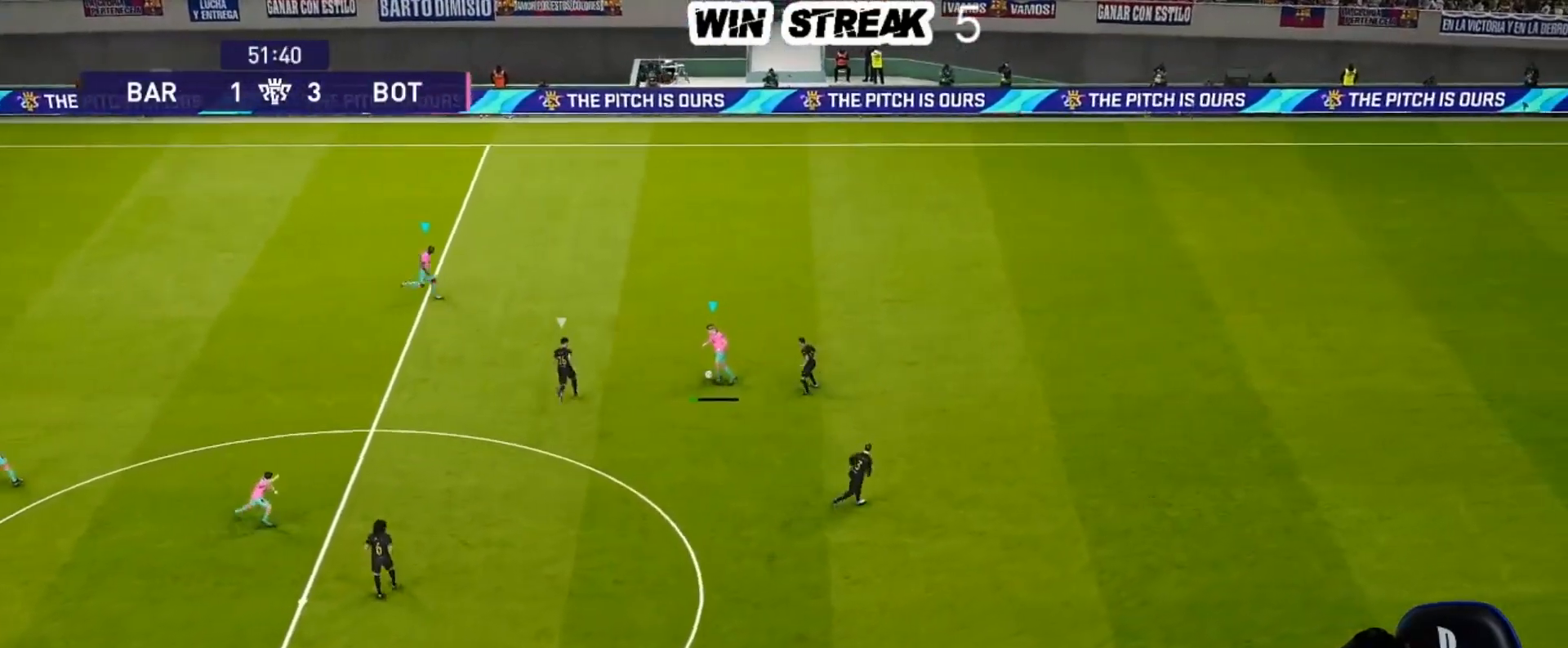
{"buttons": ["R1"], "left_stick": "up-right", "right_stick": "center", "events": [[367, "left_stick", "up-right"], [467, "R1", "down"]]}
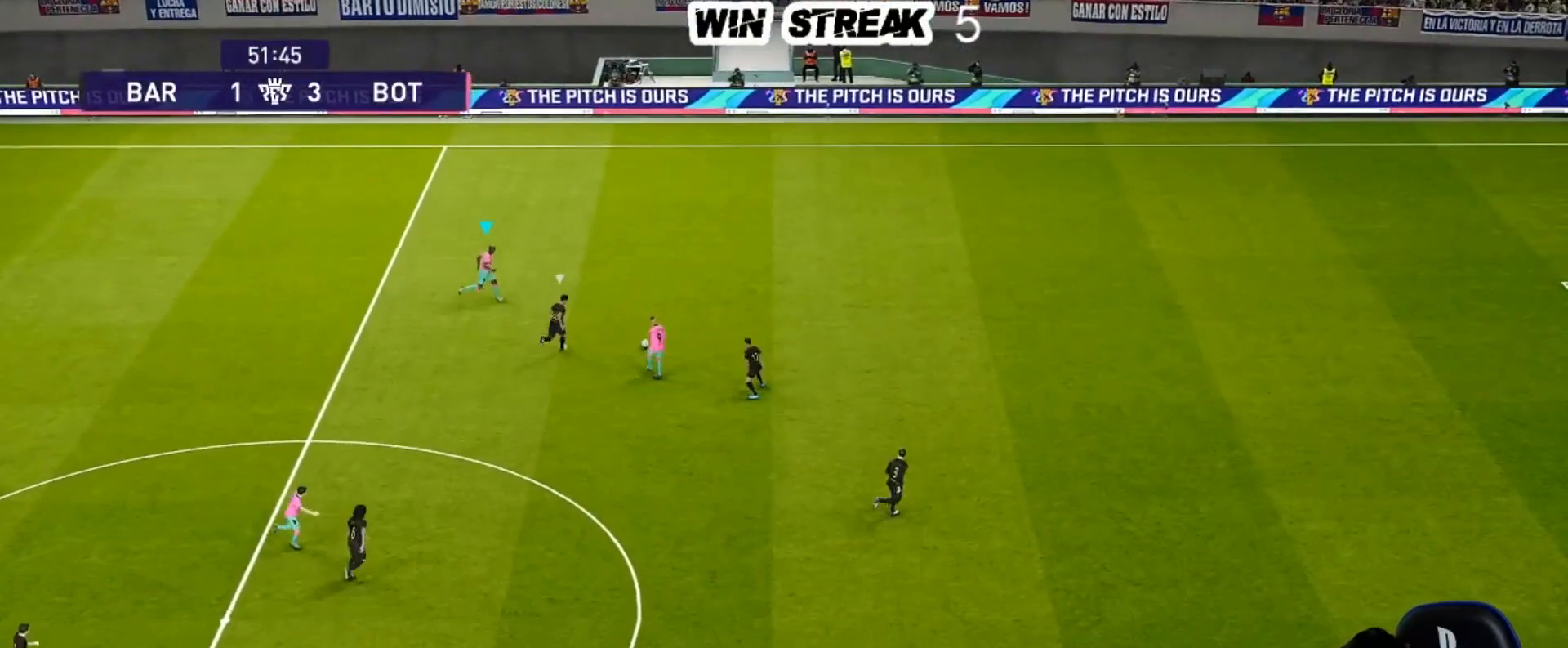
{"buttons": ["R1"], "left_stick": "up-right", "right_stick": "center", "events": []}
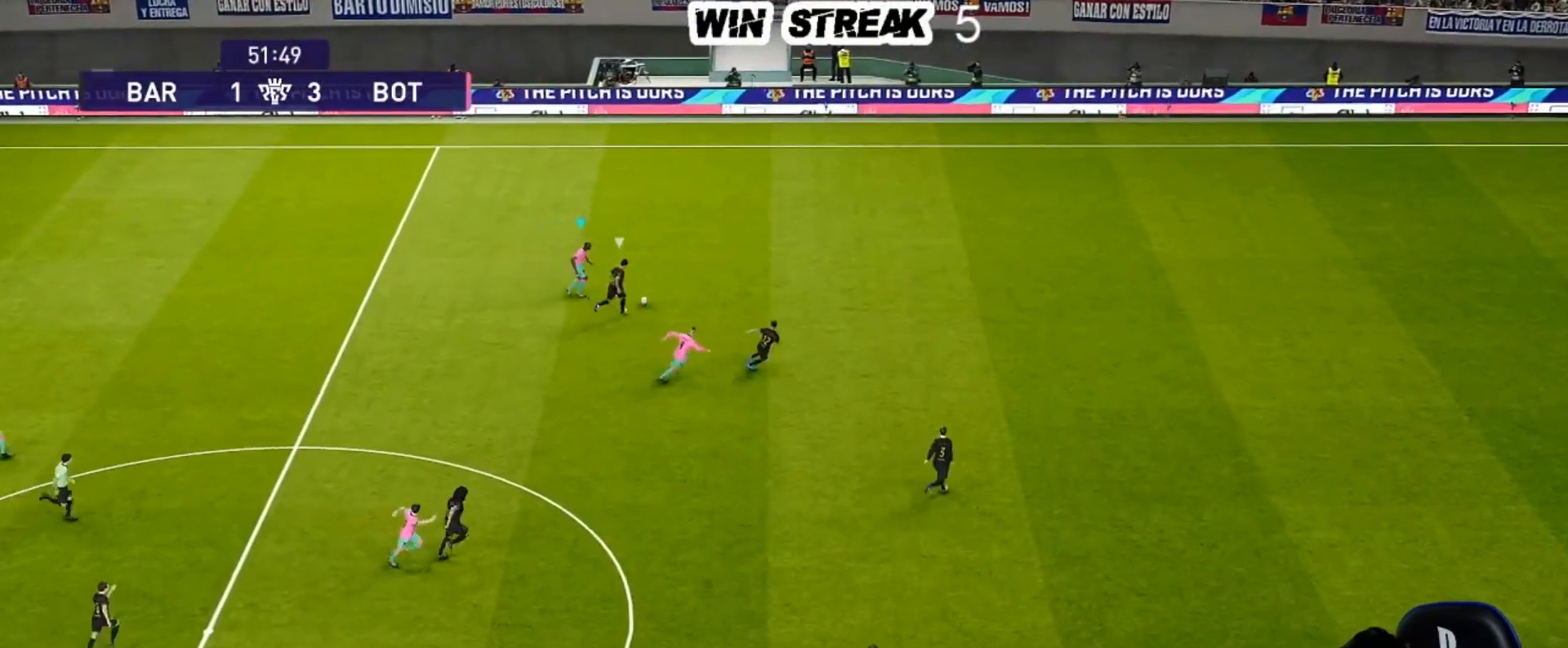
{"buttons": [], "left_stick": "up-right", "right_stick": "center", "events": [[433, "R1", "up"]]}